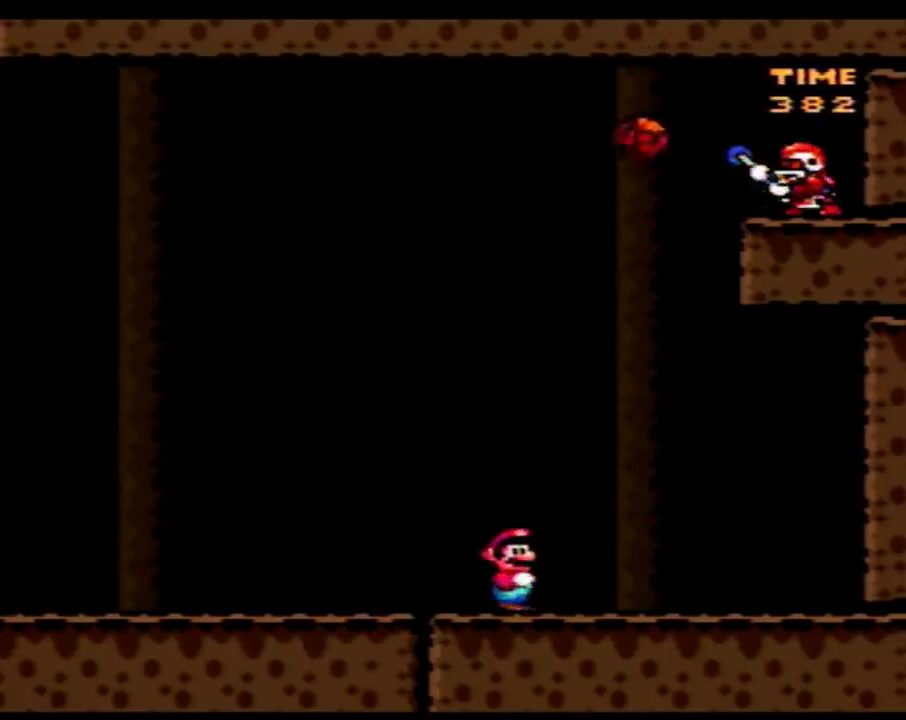
Gameplay with a controller (Nintendo layout); each line is a JSON object with the inputs held at the frame after it. "events" lists button and stick changes between this image and that frame as [ms after this image, input, new state], when the widget could be followed in between. Not read: B DPAD_DOWN L3 R3.
{"buttons": ["Y"], "events": [[167, "DPAD_RIGHT", "up"], [233, "DPAD_LEFT", "down"], [383, "DPAD_LEFT", "up"]]}
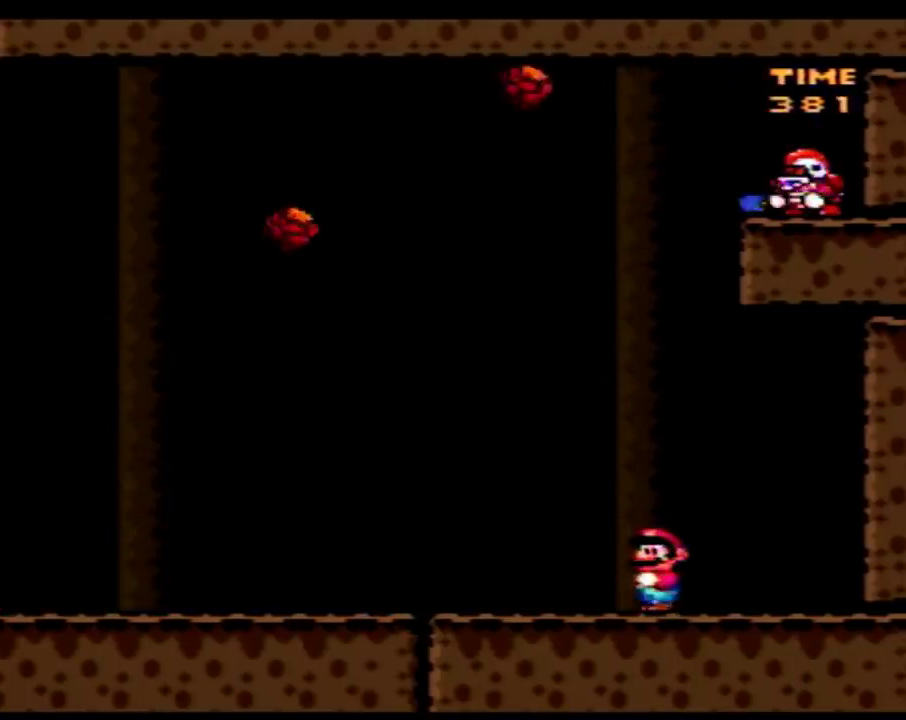
{"buttons": ["Y"], "events": []}
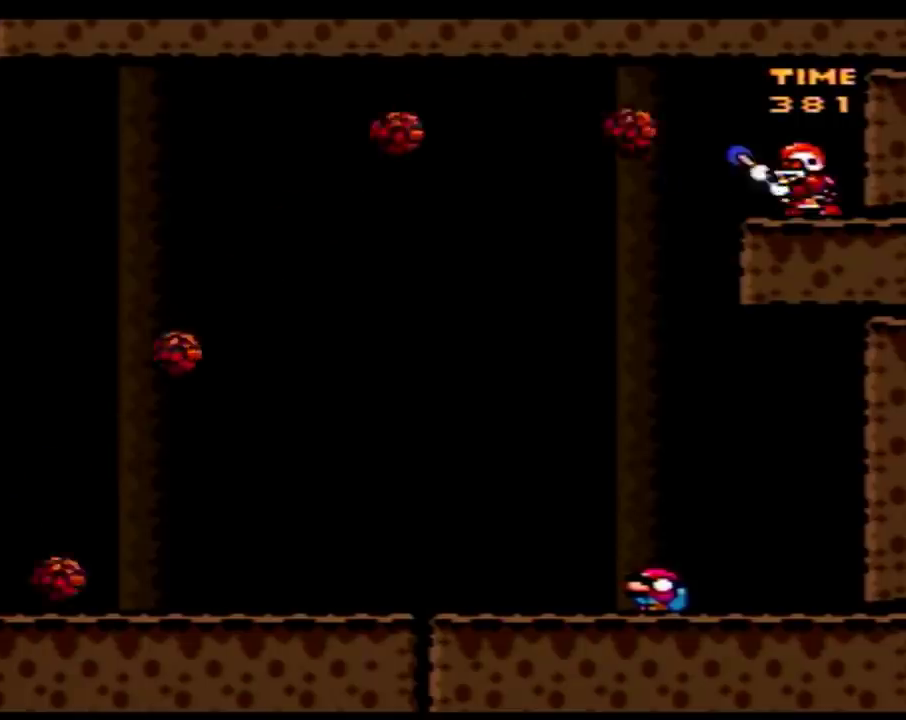
{"buttons": ["Y"], "events": []}
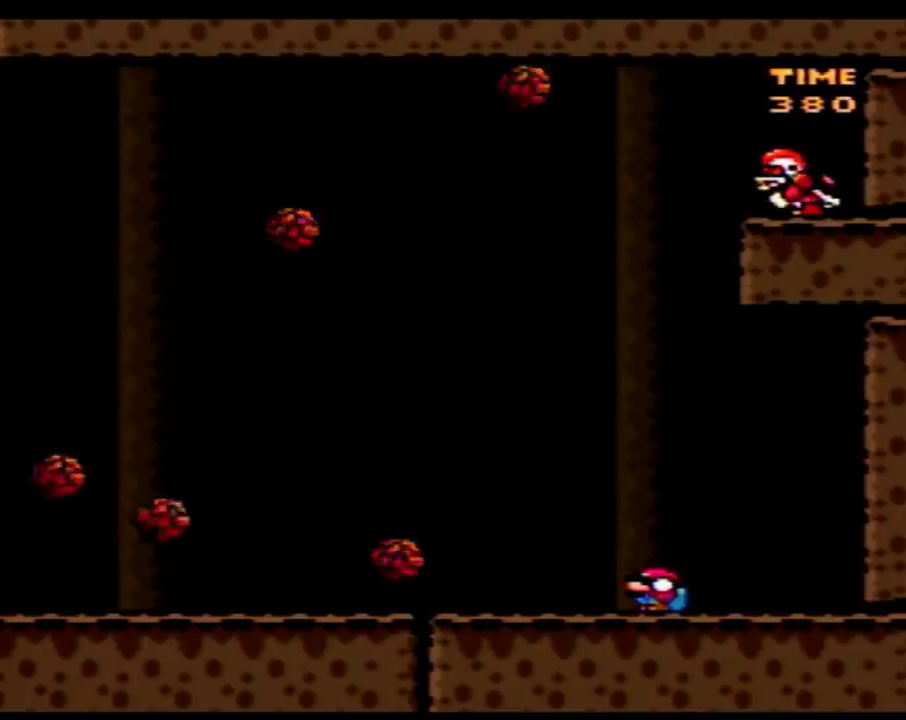
{"buttons": ["Y"], "events": []}
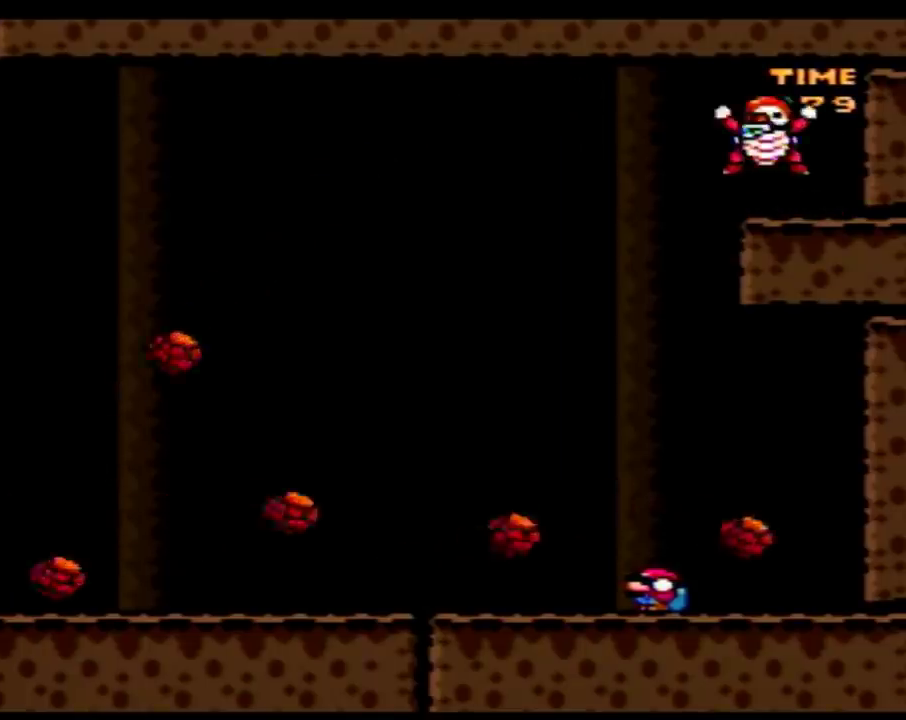
{"buttons": ["Y"], "events": []}
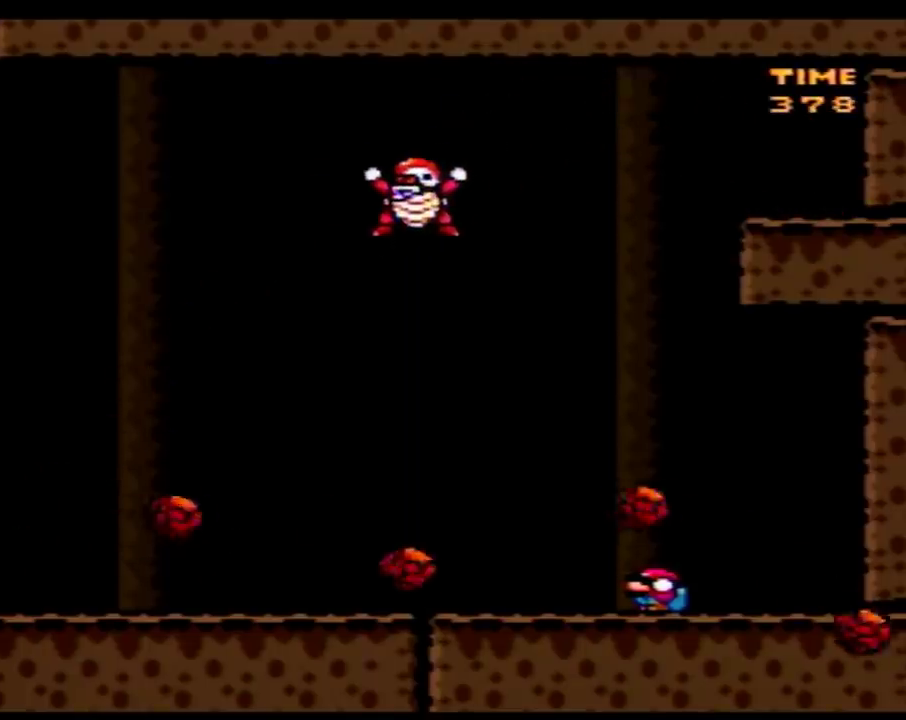
{"buttons": ["Y"], "events": []}
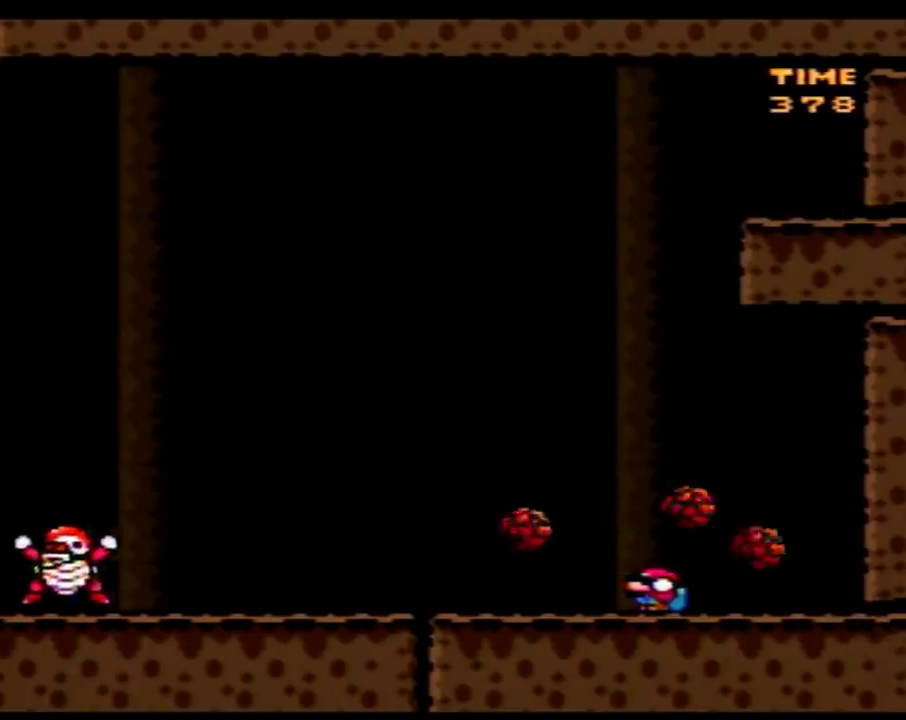
{"buttons": ["Y"], "events": []}
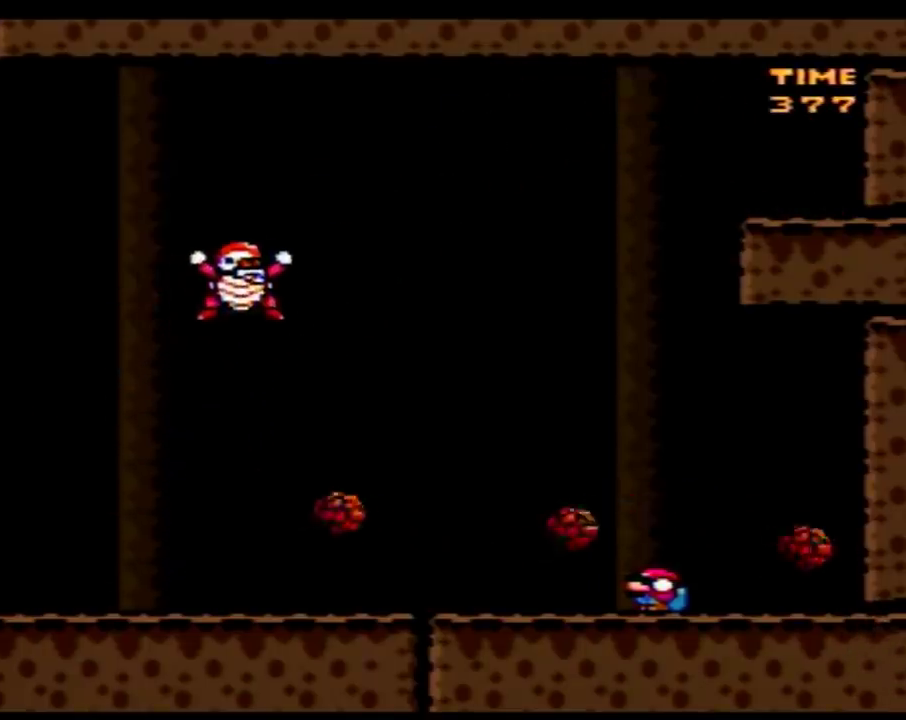
{"buttons": ["Y", "DPAD_RIGHT"], "events": [[200, "DPAD_RIGHT", "down"]]}
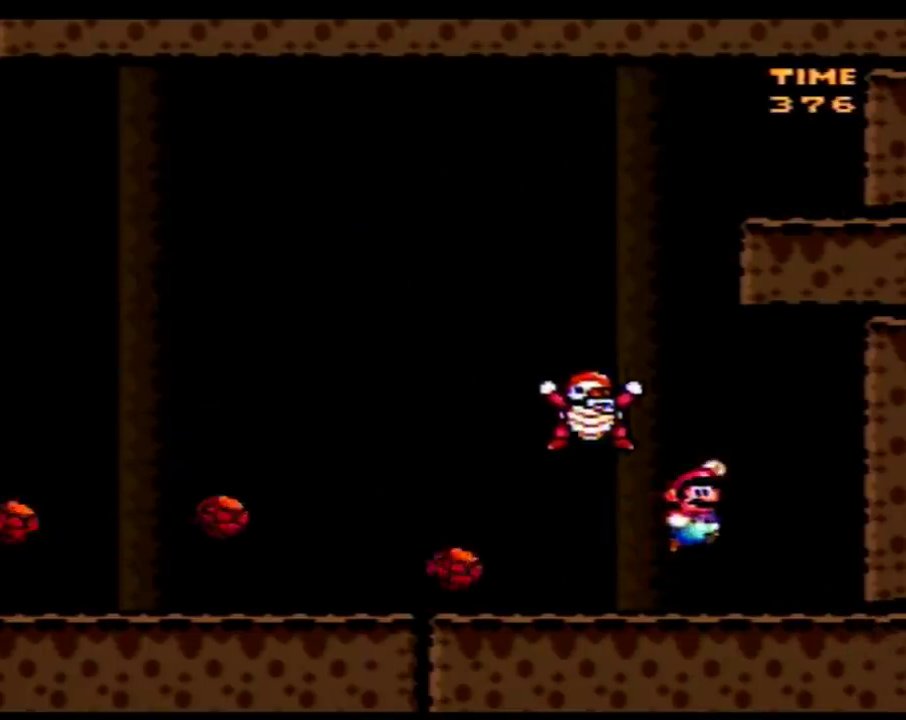
{"buttons": ["Y", "DPAD_LEFT"], "events": [[133, "DPAD_LEFT", "down"], [133, "DPAD_RIGHT", "up"], [283, "DPAD_LEFT", "up"], [350, "DPAD_LEFT", "down"]]}
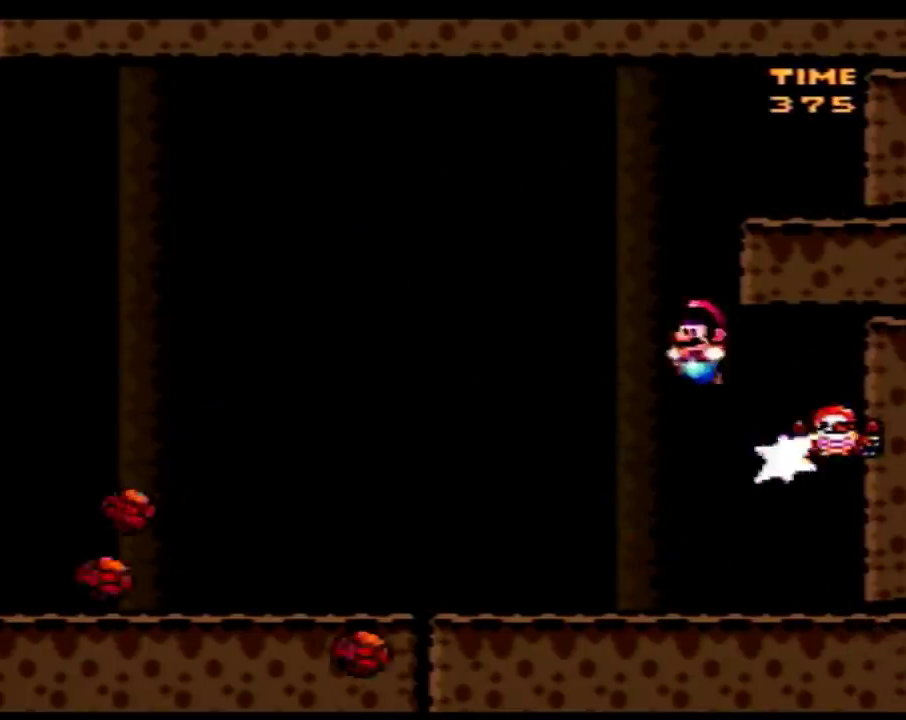
{"buttons": ["Y", "DPAD_RIGHT"], "events": [[133, "DPAD_LEFT", "up"], [133, "DPAD_RIGHT", "down"]]}
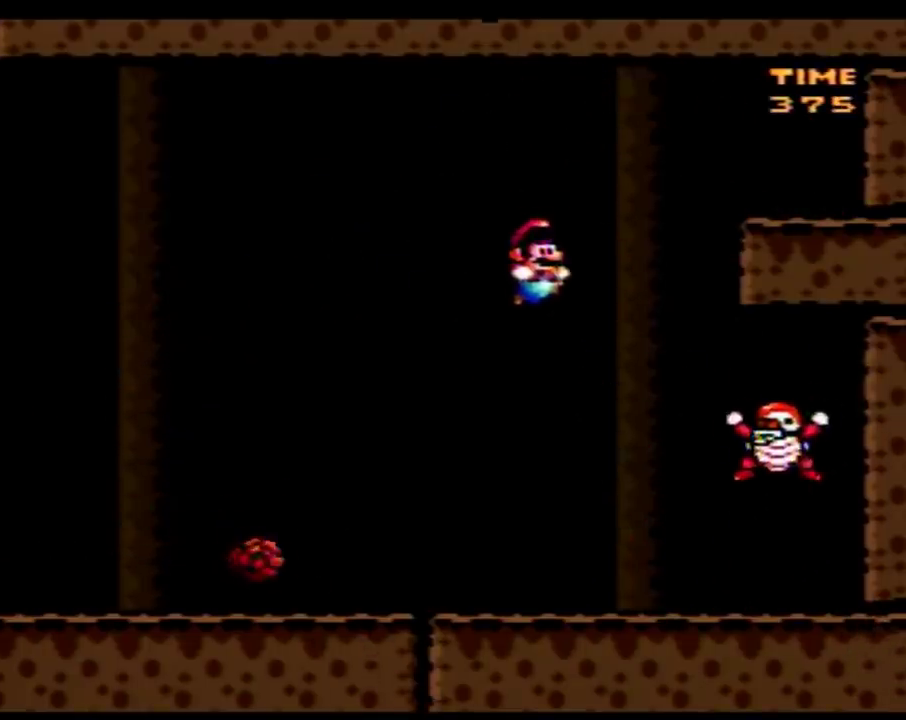
{"buttons": ["Y", "DPAD_LEFT"], "events": [[133, "DPAD_RIGHT", "up"], [167, "DPAD_LEFT", "down"]]}
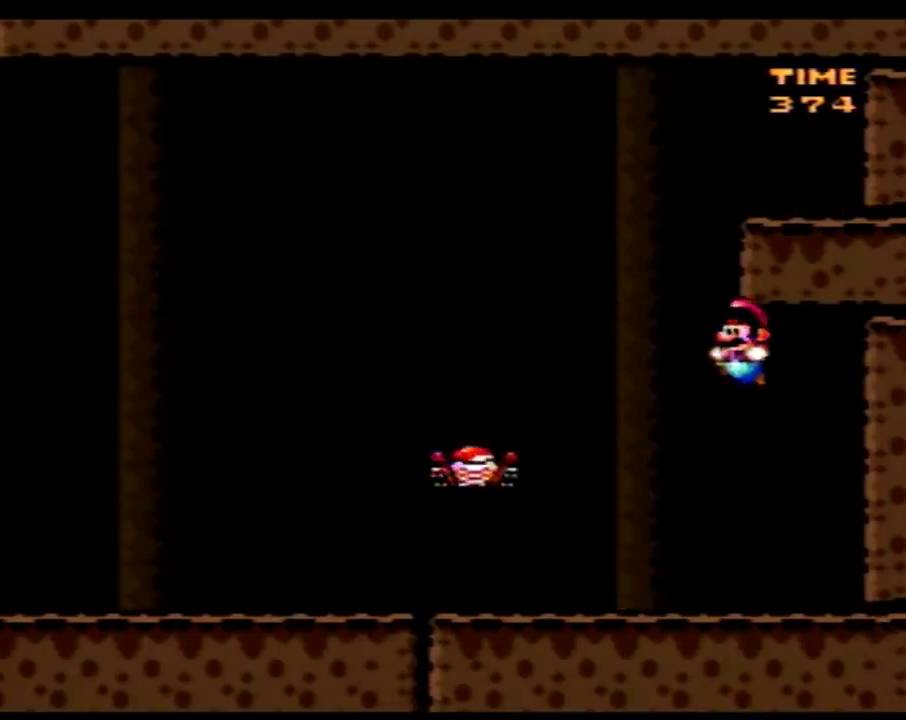
{"buttons": ["Y", "DPAD_LEFT"], "events": []}
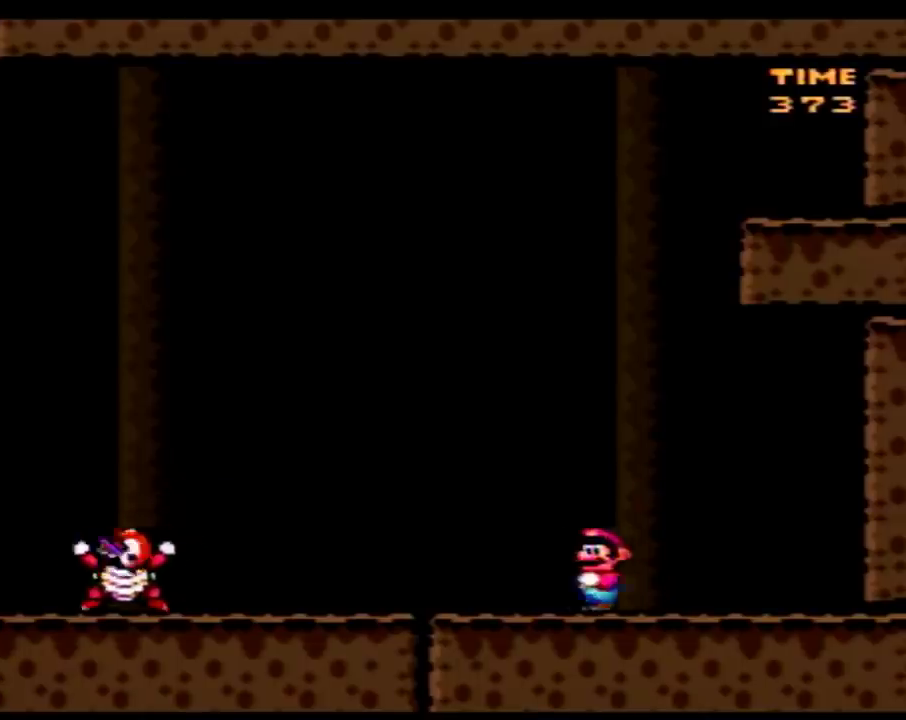
{"buttons": ["Y", "DPAD_LEFT"], "events": [[100, "DPAD_LEFT", "up"], [100, "DPAD_RIGHT", "down"], [483, "DPAD_RIGHT", "up"], [500, "DPAD_LEFT", "down"]]}
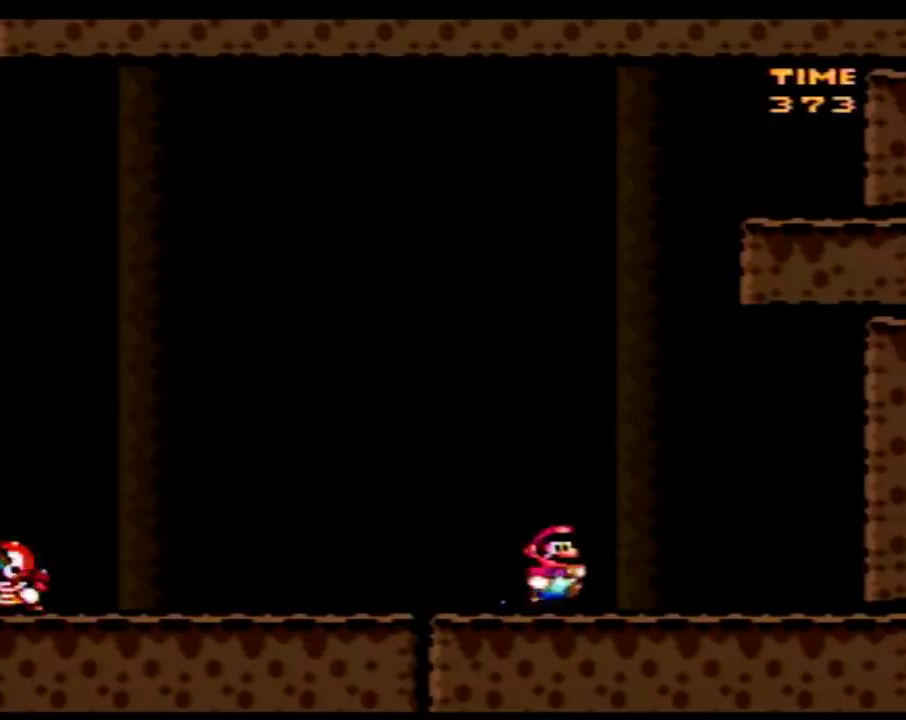
{"buttons": ["Y", "DPAD_RIGHT"], "events": [[250, "DPAD_LEFT", "up"], [250, "DPAD_RIGHT", "down"]]}
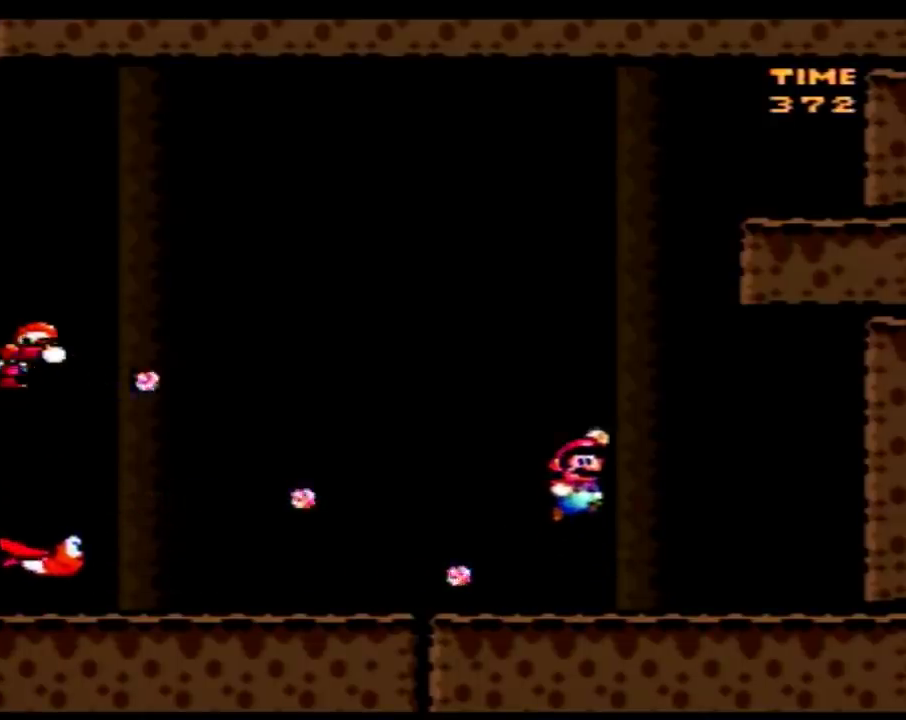
{"buttons": ["Y", "DPAD_LEFT"], "events": [[350, "DPAD_RIGHT", "up"], [383, "DPAD_LEFT", "down"]]}
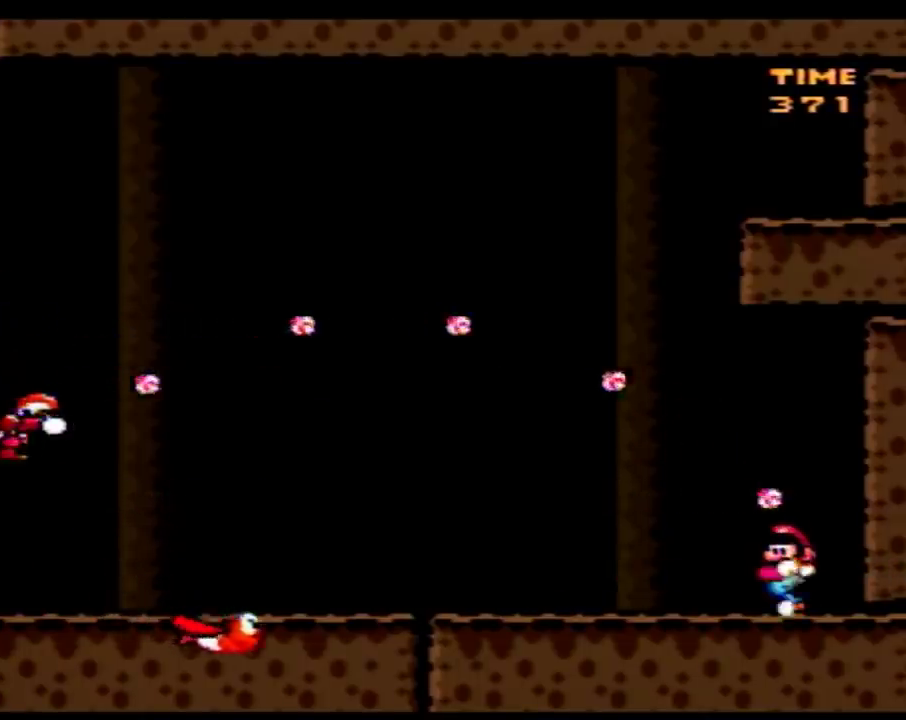
{"buttons": ["Y"], "events": [[100, "DPAD_LEFT", "up"]]}
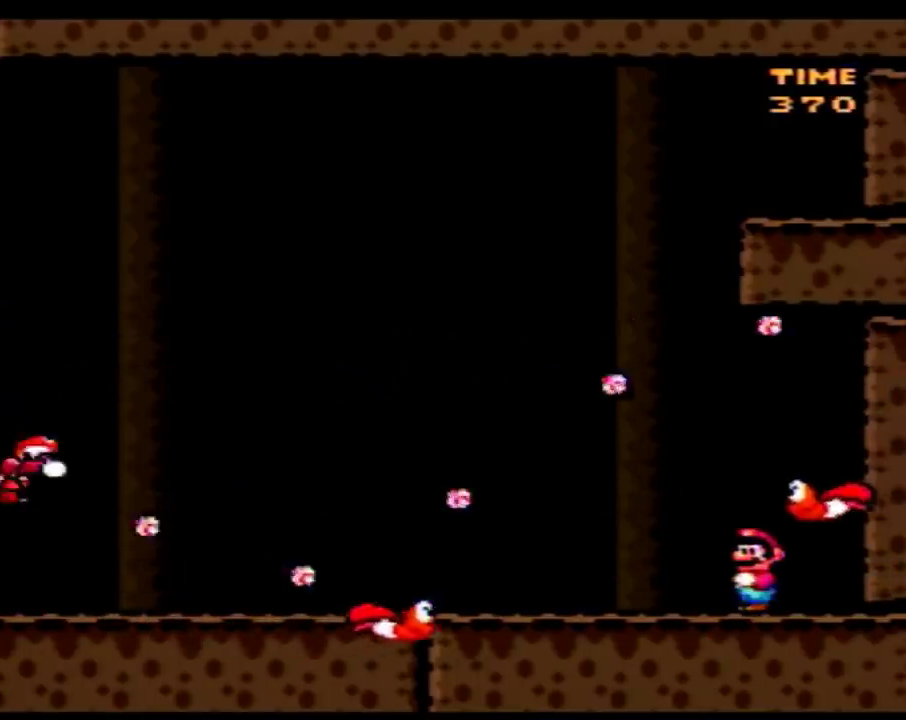
{"buttons": ["Y"], "events": []}
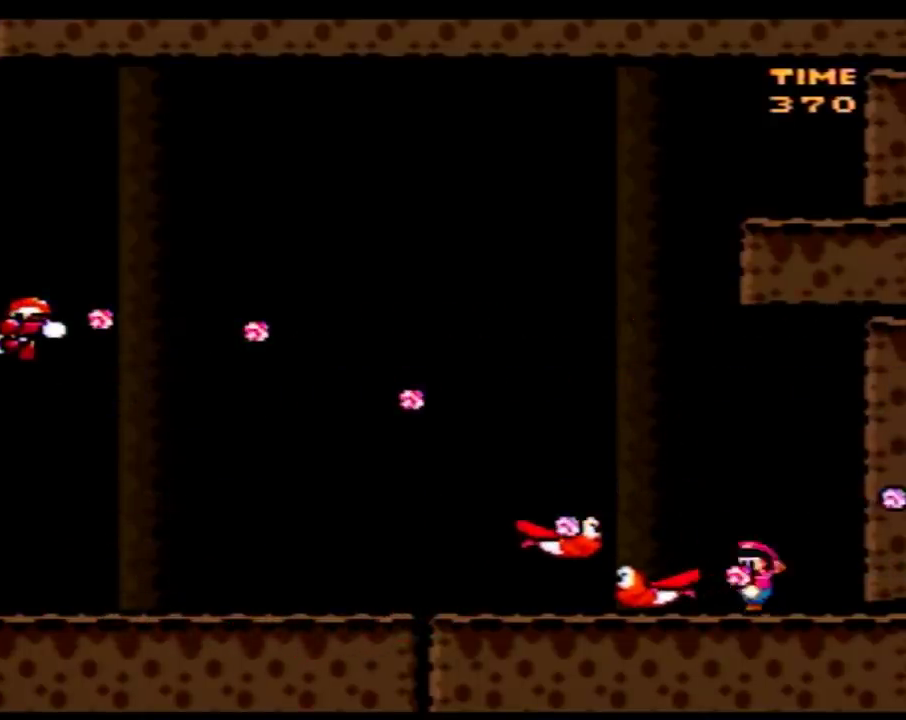
{"buttons": ["Y", "DPAD_LEFT"], "events": [[450, "DPAD_LEFT", "down"]]}
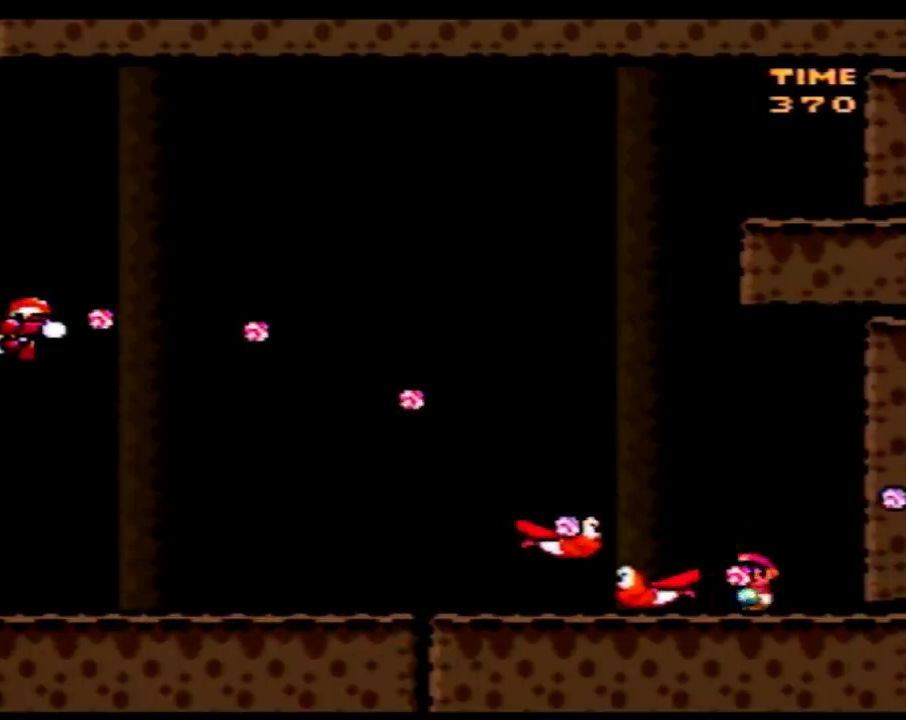
{"buttons": ["Y", "DPAD_LEFT"], "events": []}
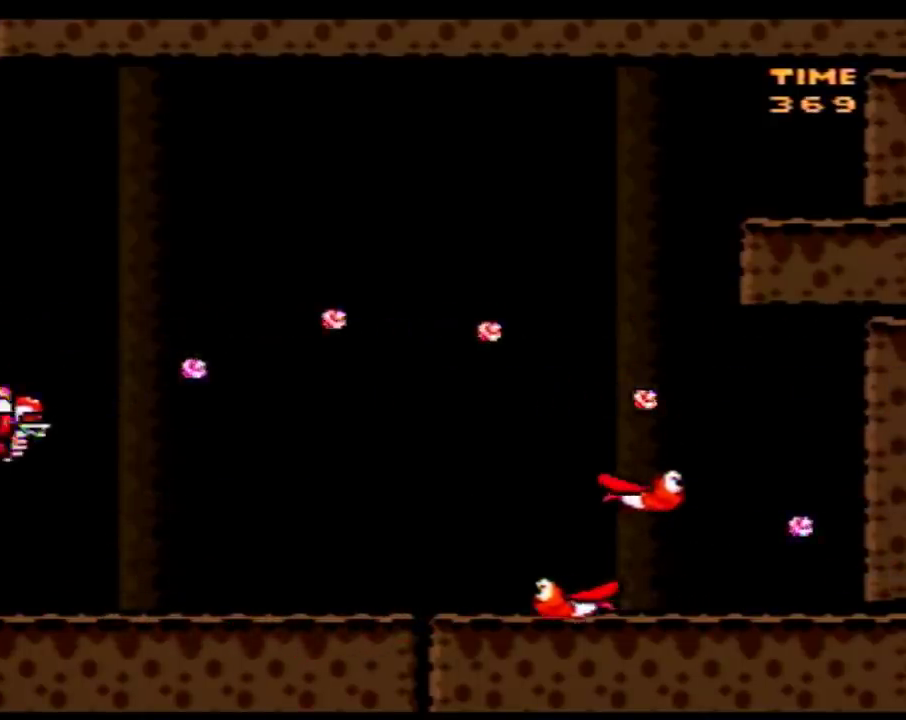
{"buttons": ["Y", "DPAD_LEFT"], "events": []}
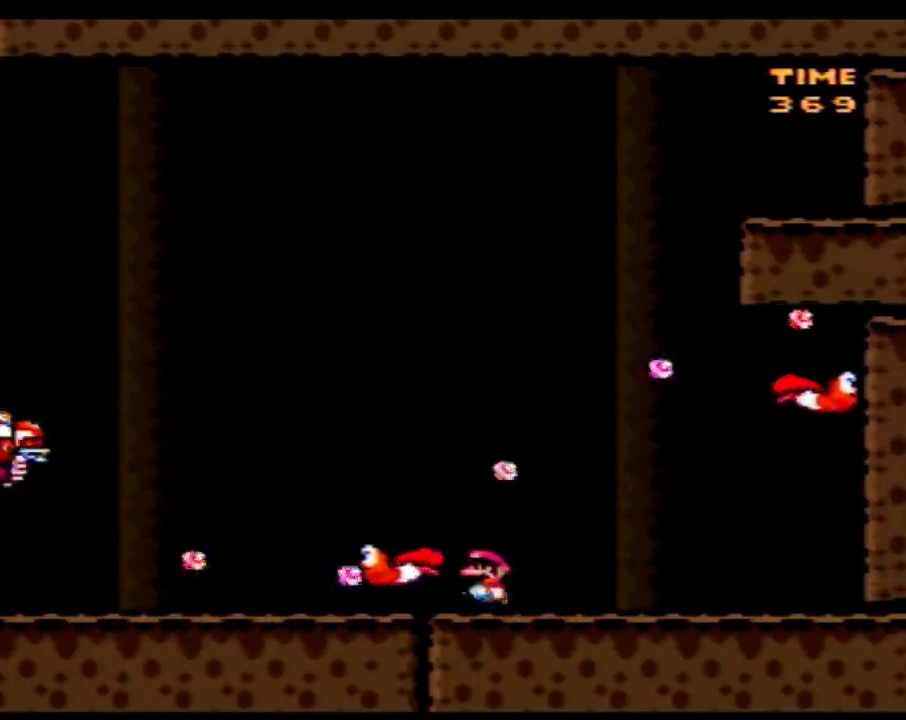
{"buttons": ["Y", "DPAD_UP", "DPAD_LEFT"]}
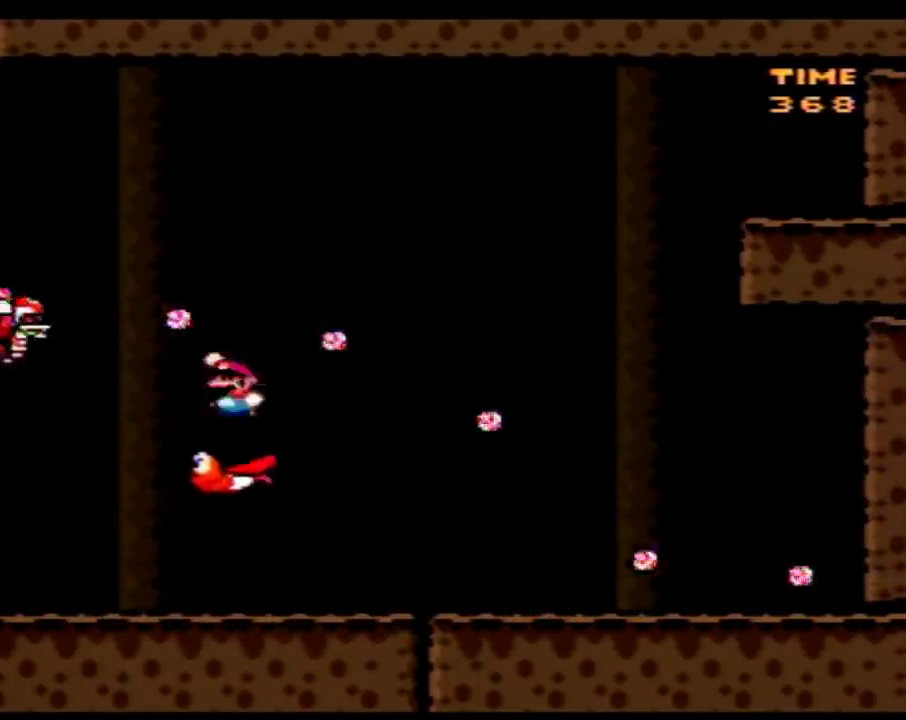
{"buttons": ["Y", "DPAD_UP", "DPAD_LEFT"], "events": []}
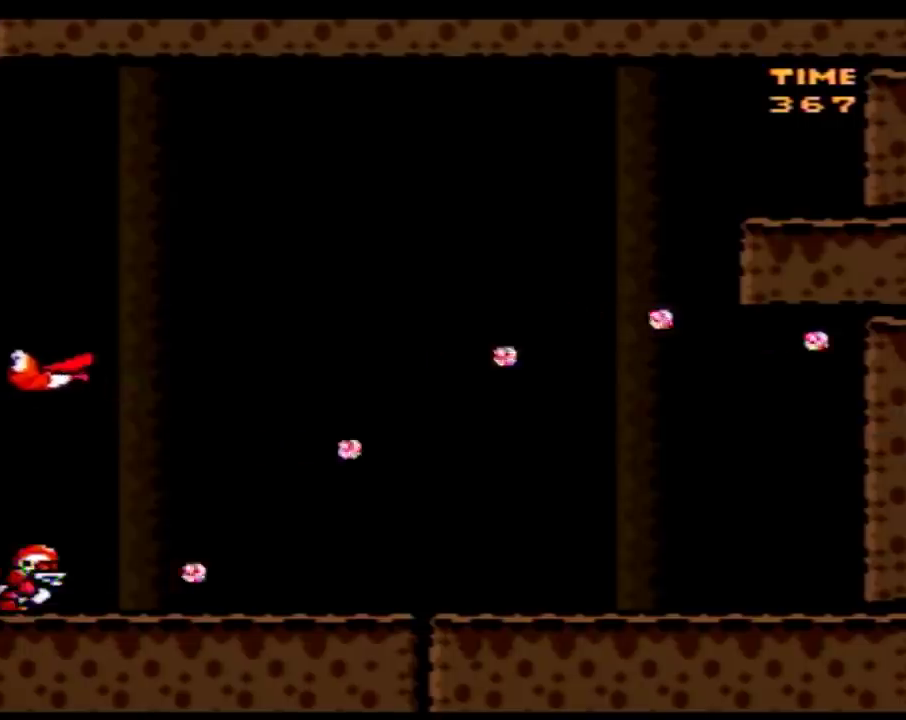
{"buttons": ["Y", "DPAD_RIGHT"]}
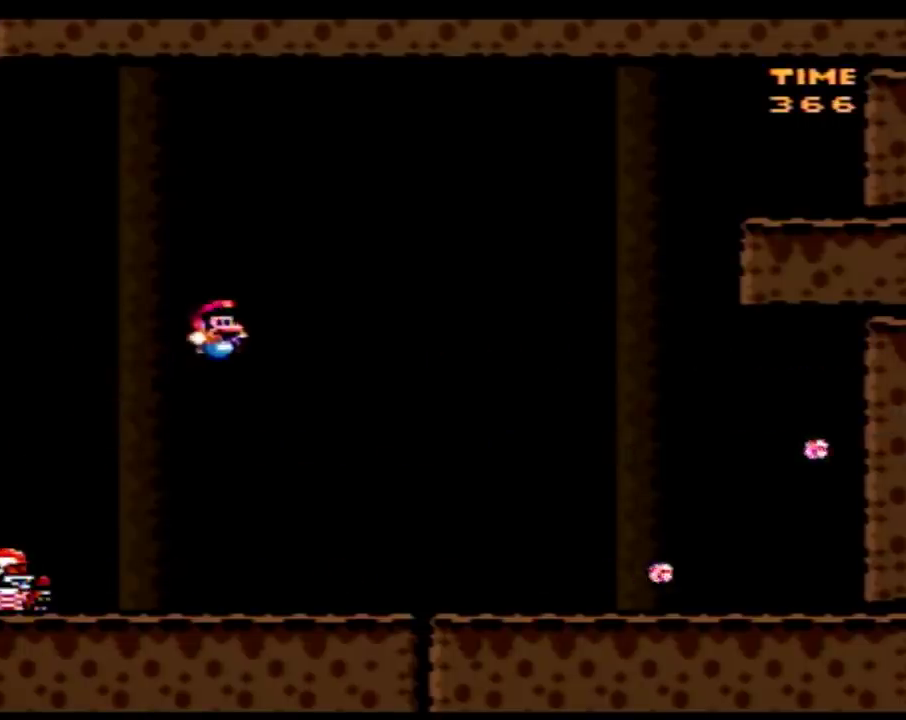
{"buttons": ["Y", "DPAD_RIGHT"], "events": []}
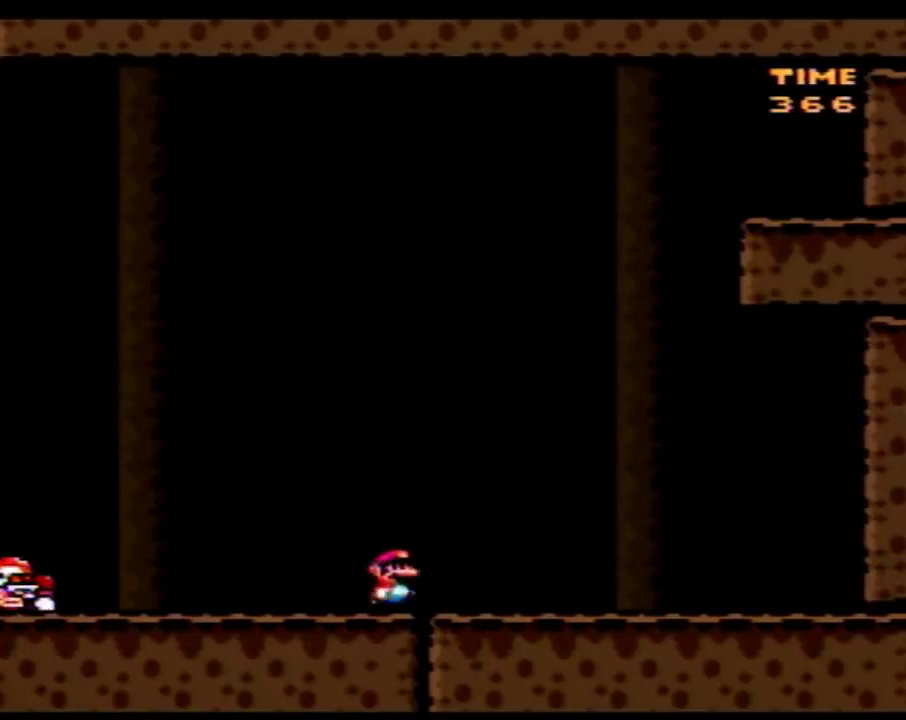
{"buttons": ["Y", "DPAD_RIGHT"], "events": [[67, "DPAD_LEFT", "down"], [67, "DPAD_RIGHT", "up"], [283, "DPAD_LEFT", "up"], [283, "DPAD_RIGHT", "down"]]}
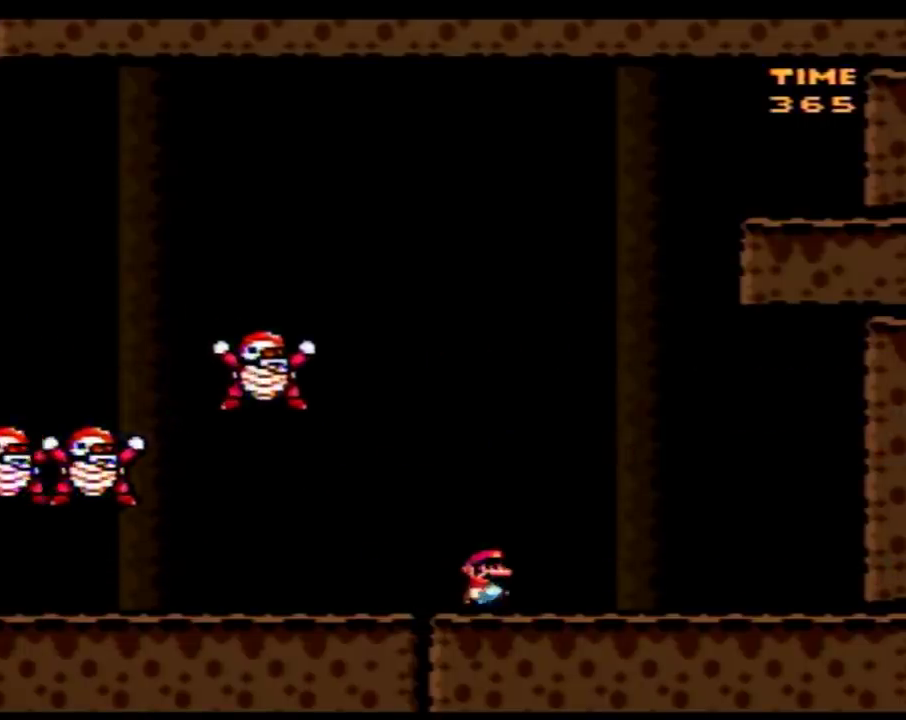
{"buttons": ["Y", "DPAD_LEFT"], "events": [[233, "DPAD_LEFT", "down"], [233, "DPAD_RIGHT", "up"], [350, "DPAD_LEFT", "up"], [350, "DPAD_RIGHT", "down"], [500, "DPAD_LEFT", "down"], [500, "DPAD_RIGHT", "up"]]}
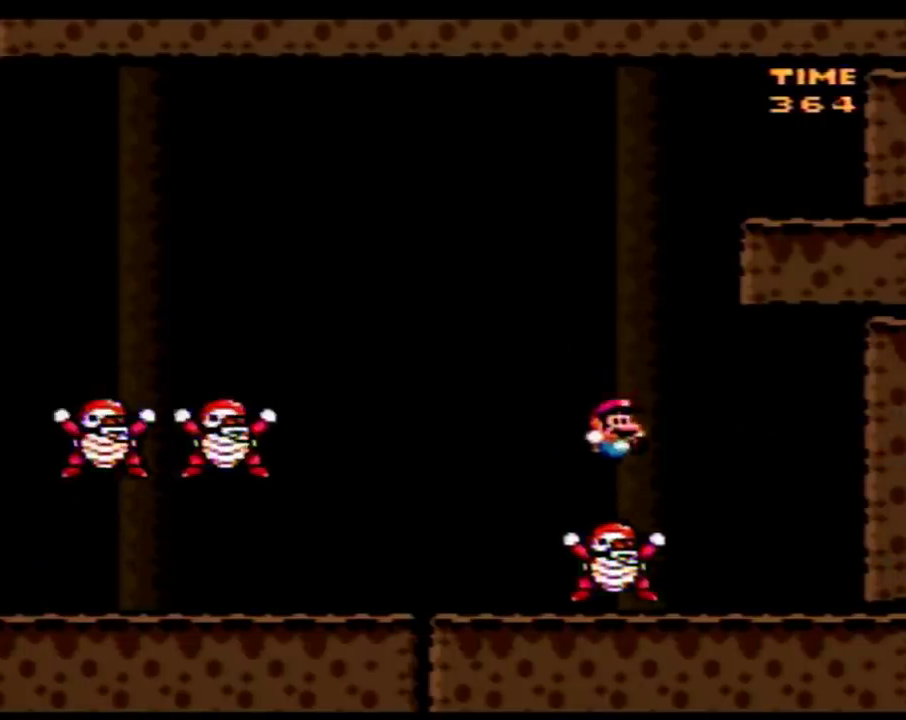
{"buttons": ["Y", "DPAD_RIGHT"], "events": [[200, "DPAD_LEFT", "up"], [233, "DPAD_RIGHT", "down"]]}
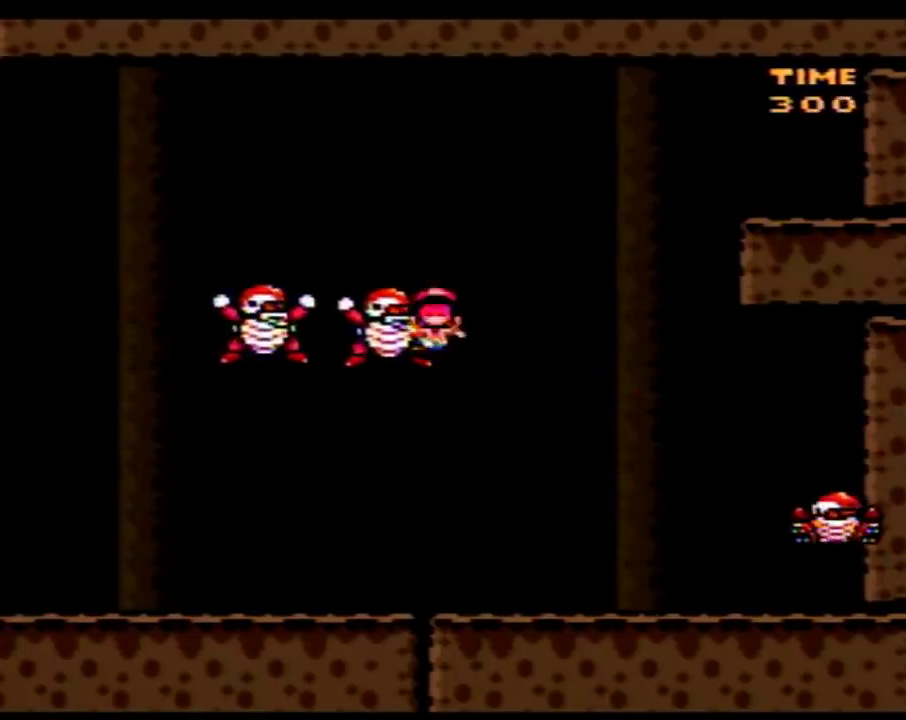
{"buttons": [], "events": [[267, "DPAD_RIGHT", "up"], [283, "Y", "up"]]}
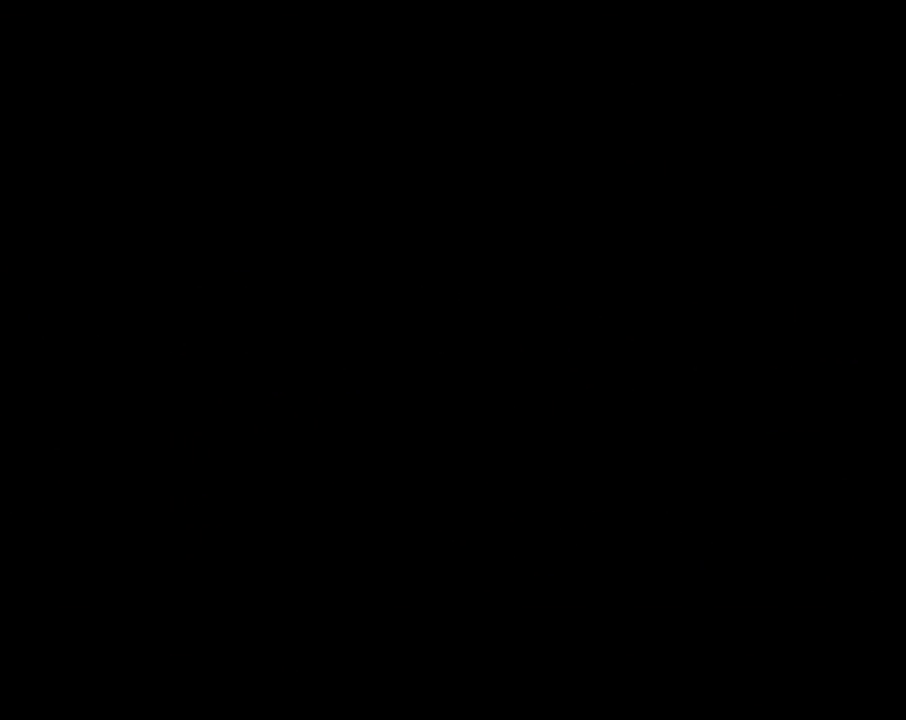
{"buttons": [], "events": []}
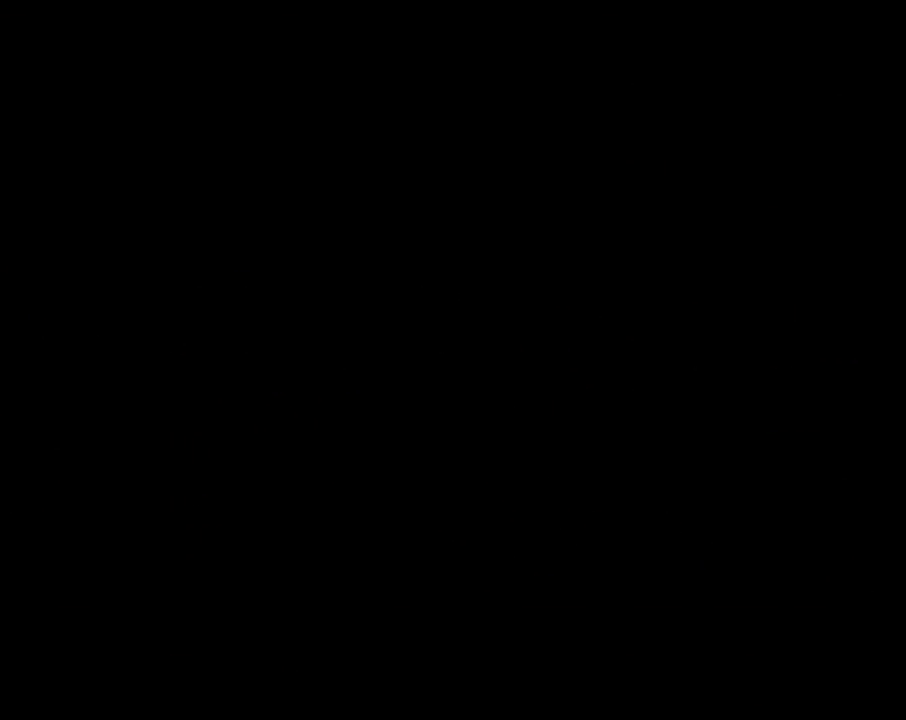
{"buttons": [], "events": []}